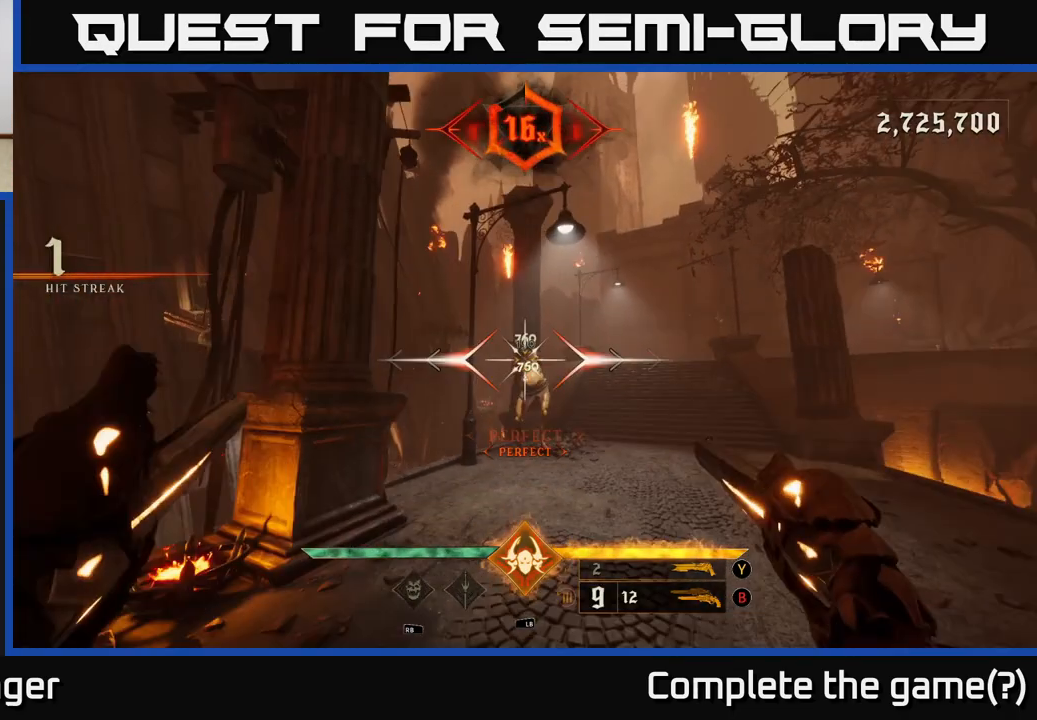
Gameplay with a controller (Xbox layout); each line is a JSON object with the inputs held at the frame after it. "events" lists button and stick changes between this image and that frame as [ms after this image, input, new state], when the widget could be followed in between.
{"buttons": [], "left_stick": "center", "right_stick": "center", "events": [[33, "R2", "up"], [183, "left_stick", "center"], [233, "R2", "down"], [283, "left_stick", "down"], [317, "R2", "up"], [467, "left_stick", "center"]]}
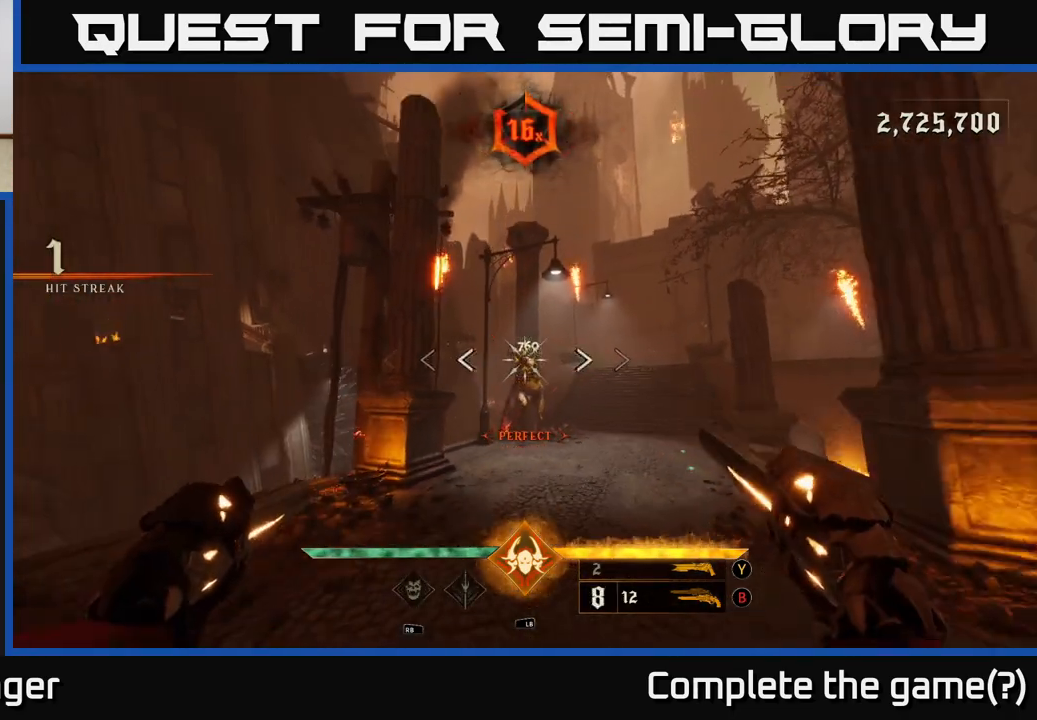
{"buttons": [], "left_stick": "down", "right_stick": "center", "events": [[33, "R2", "down"], [133, "R2", "up"], [133, "left_stick", "down"], [317, "R2", "down"], [317, "left_stick", "center"], [400, "R2", "up"], [450, "left_stick", "down"]]}
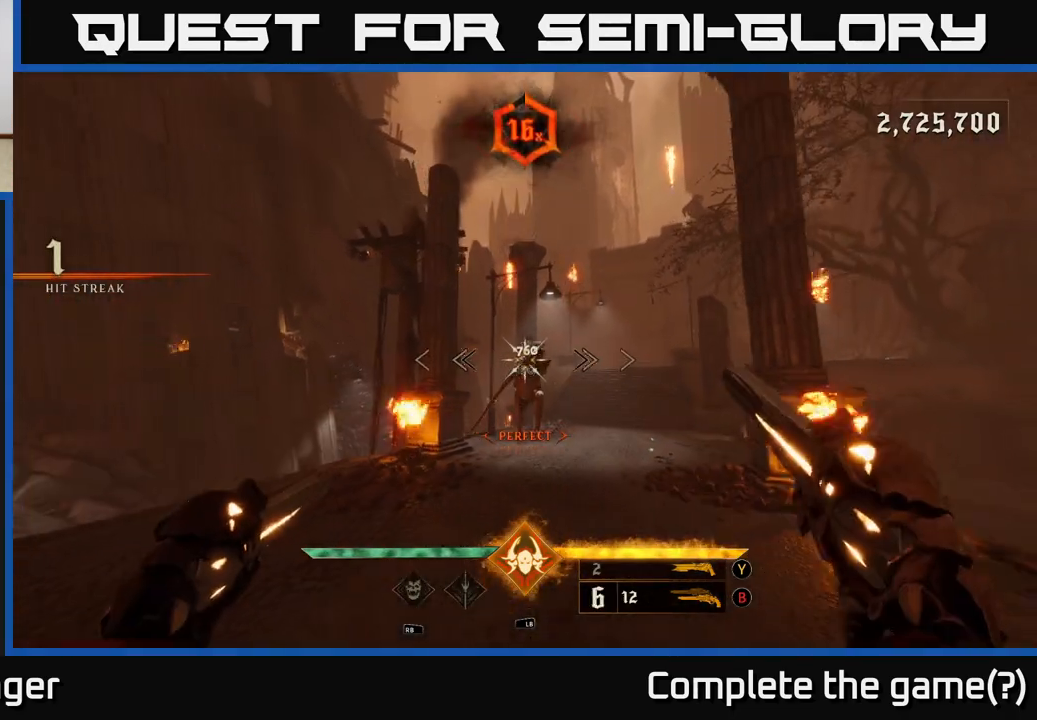
{"buttons": [], "left_stick": "center", "right_stick": "center", "events": [[83, "R2", "down"], [133, "left_stick", "center"], [183, "R2", "up"], [250, "left_stick", "down"], [400, "R2", "down"], [483, "left_stick", "center"], [500, "R2", "up"]]}
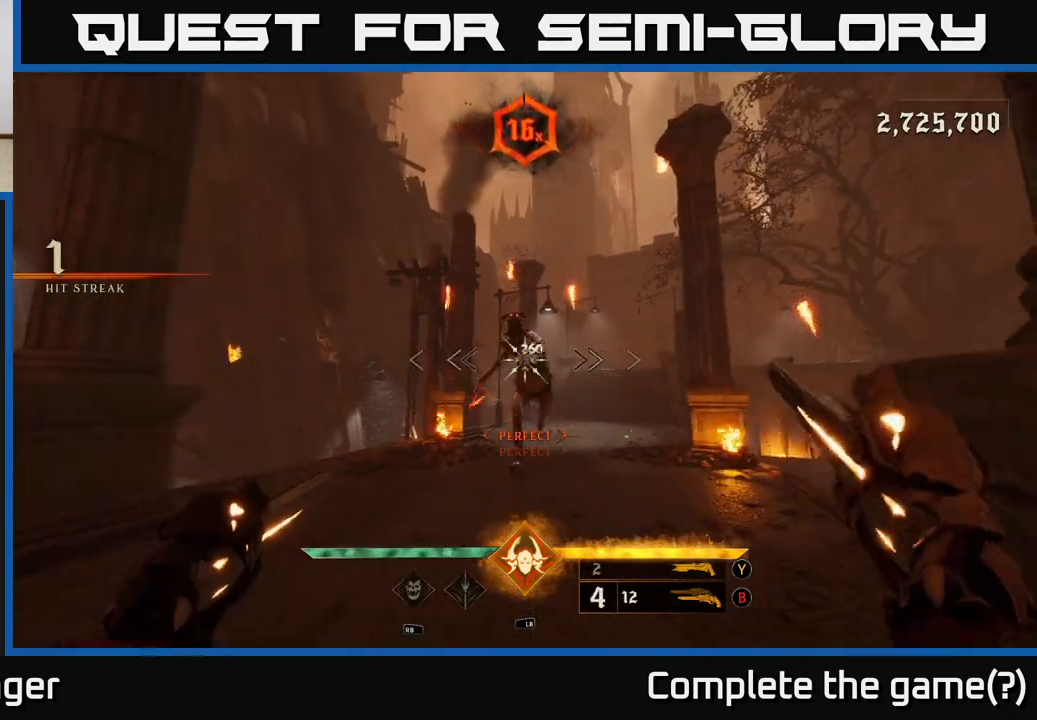
{"buttons": ["R2"], "left_stick": "down-left", "right_stick": "right", "events": [[117, "left_stick", "down"], [200, "R2", "down"], [283, "R2", "up"], [450, "right_stick", "right"], [467, "left_stick", "down-left"], [483, "R2", "down"]]}
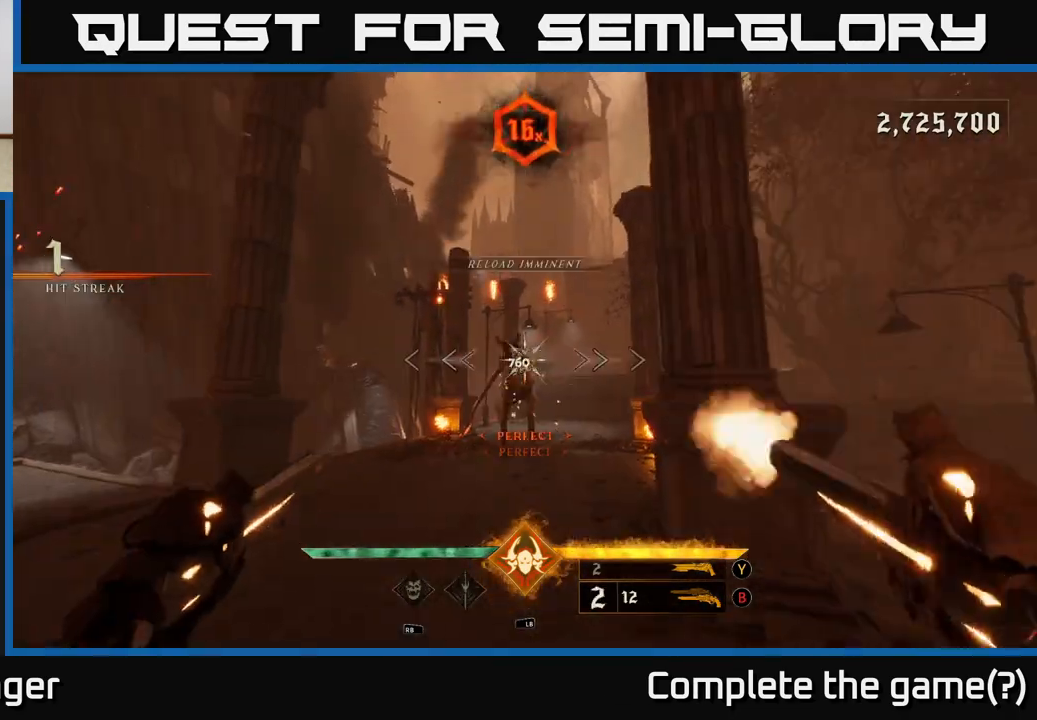
{"buttons": [], "left_stick": "down", "right_stick": "center", "events": [[33, "right_stick", "center"], [50, "R2", "up"], [217, "left_stick", "down"], [267, "R2", "down"], [383, "R2", "up"]]}
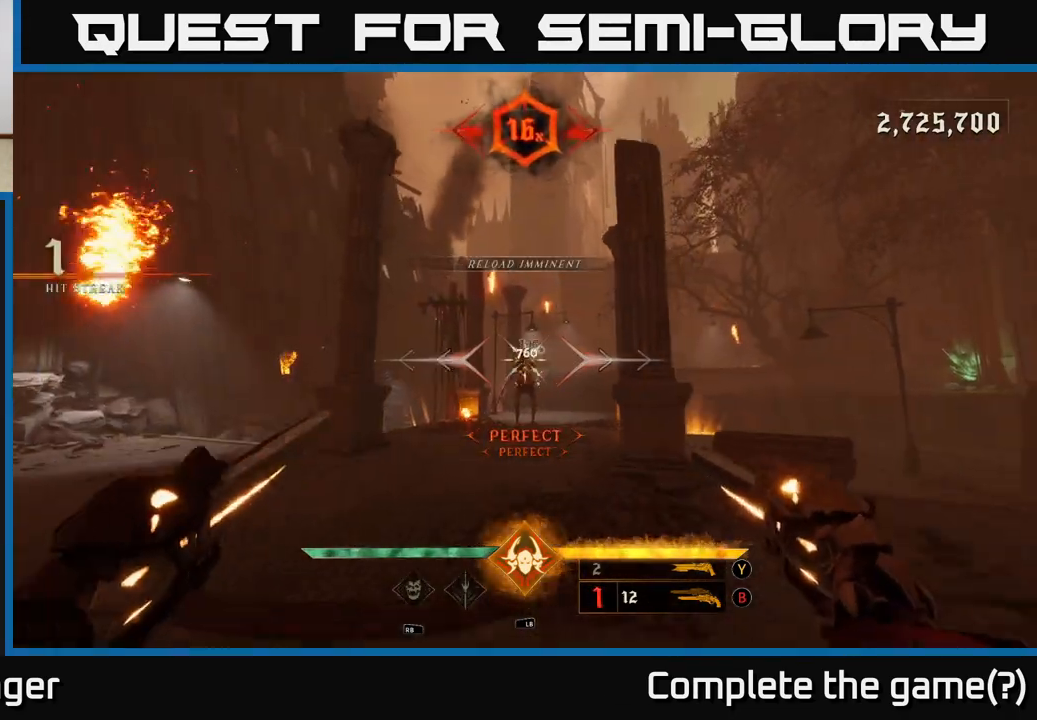
{"buttons": ["R2"], "left_stick": "center", "right_stick": "center", "events": [[17, "left_stick", "center"], [433, "R2", "down"]]}
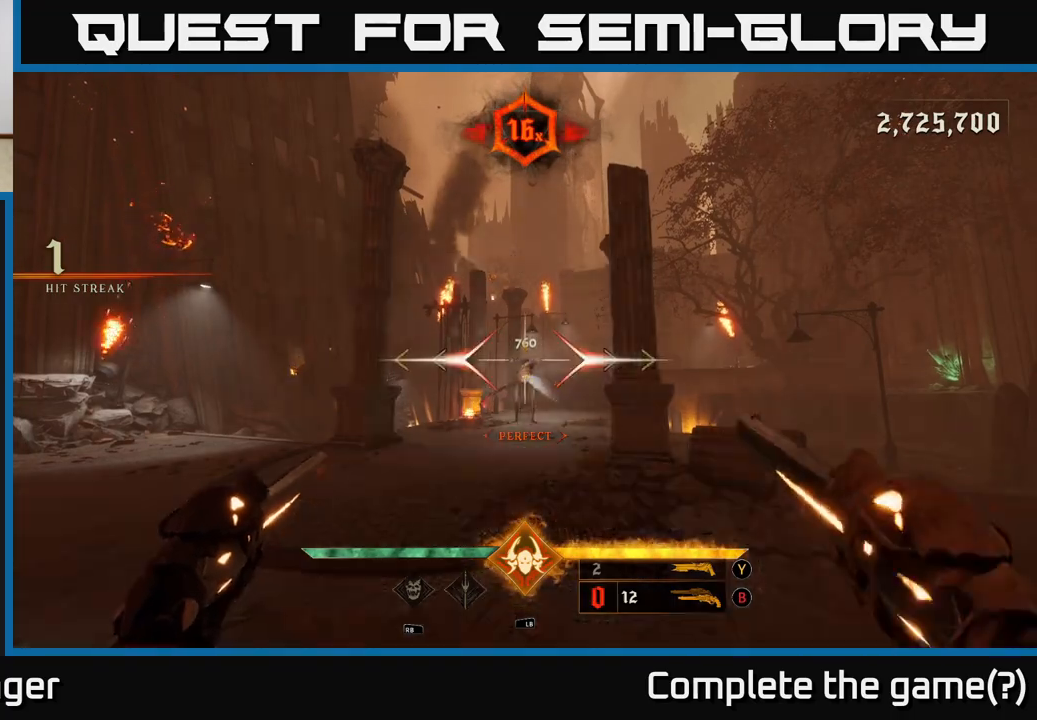
{"buttons": [], "left_stick": "up", "right_stick": "center", "events": [[33, "R2", "up"], [400, "left_stick", "up"]]}
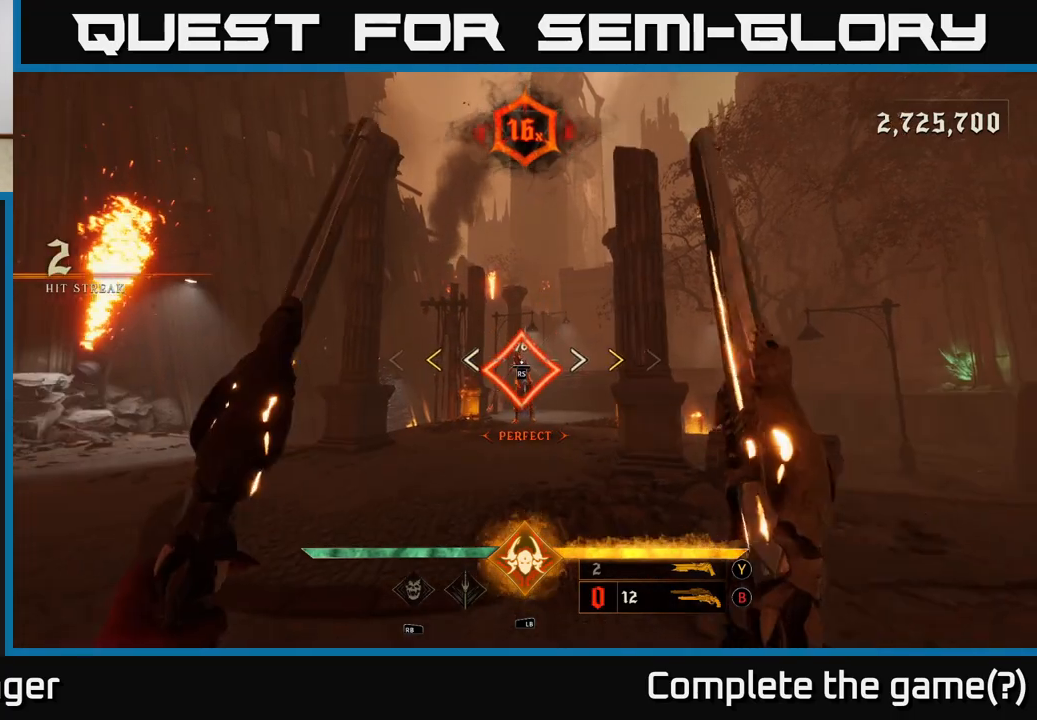
{"buttons": [], "left_stick": "up", "right_stick": "center", "events": []}
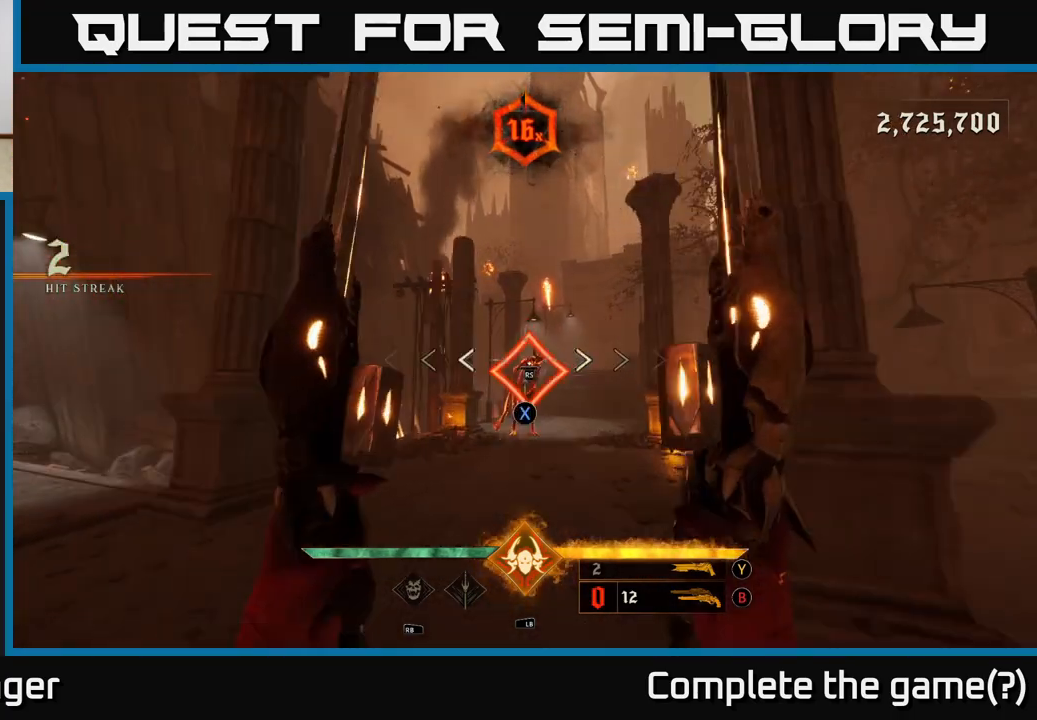
{"buttons": [], "left_stick": "center", "right_stick": "center", "events": [[233, "left_stick", "center"]]}
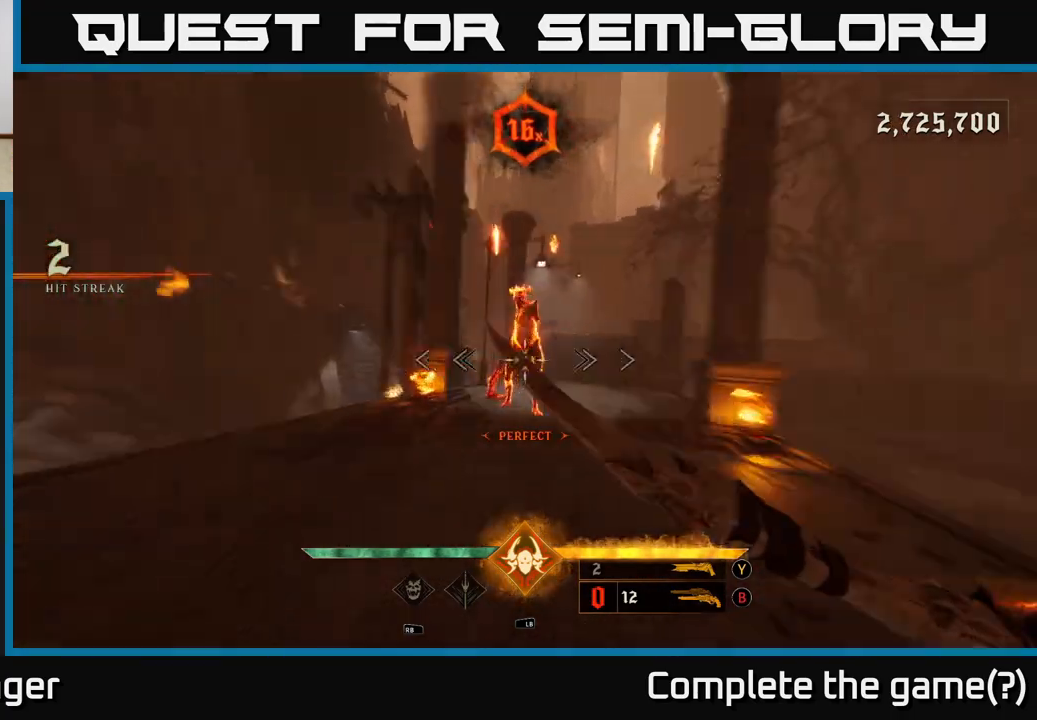
{"buttons": [], "left_stick": "down", "right_stick": "center", "events": [[400, "left_stick", "down"]]}
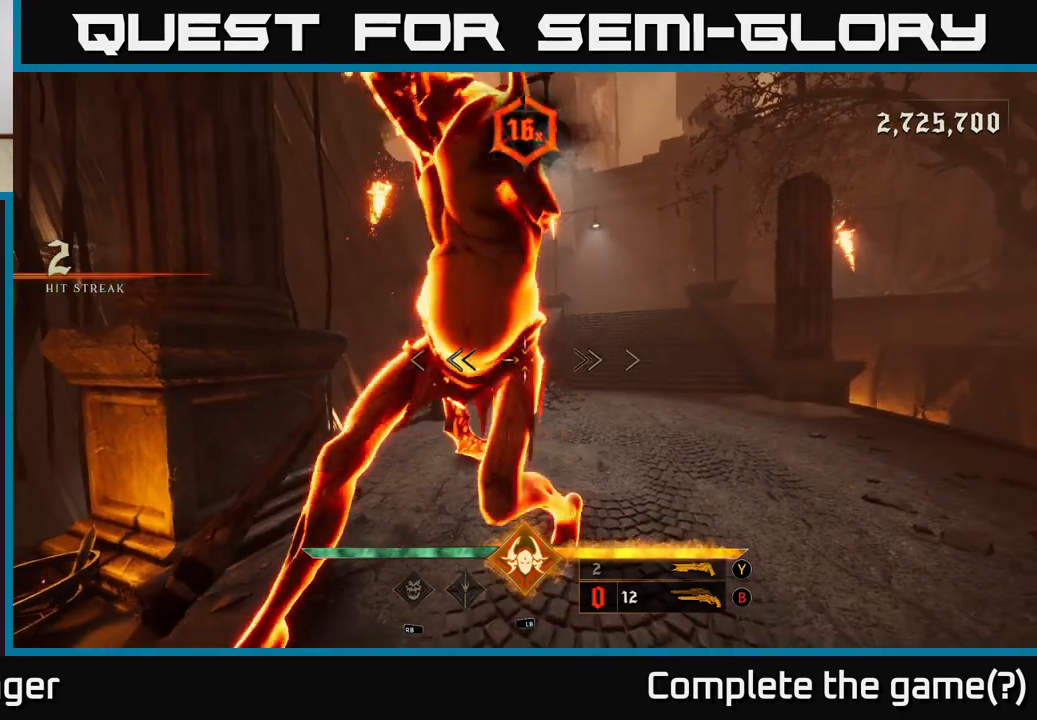
{"buttons": [], "left_stick": "down", "right_stick": "center", "events": [[67, "left_stick", "center"], [200, "left_stick", "down"]]}
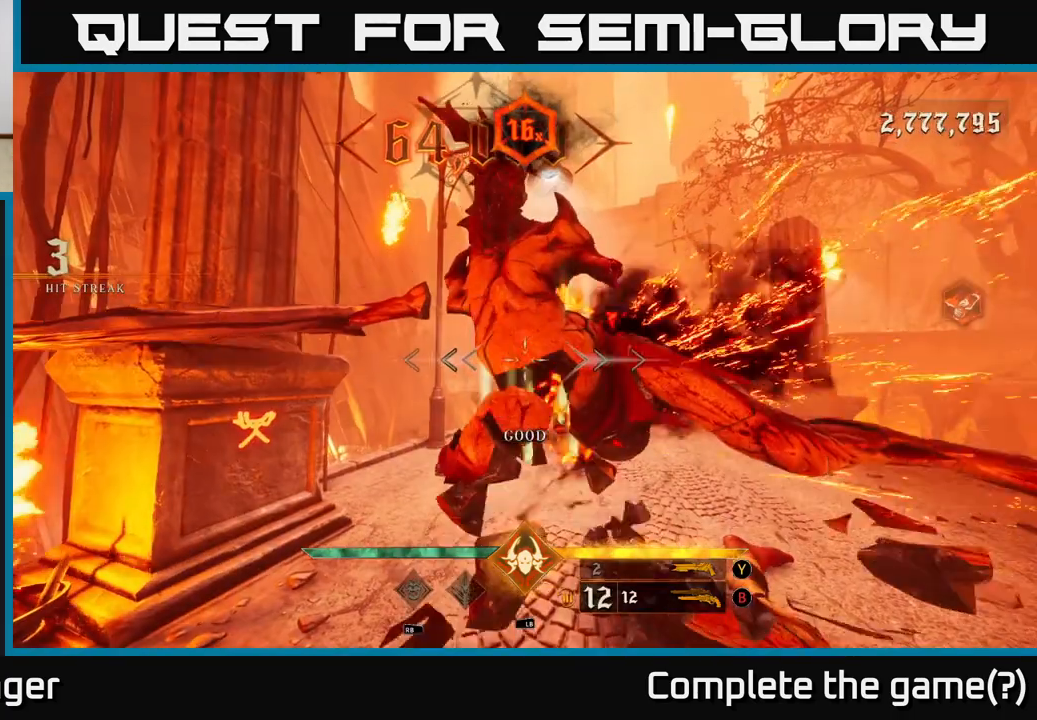
{"buttons": [], "left_stick": "down", "right_stick": "center", "events": [[283, "X", "down"], [367, "X", "up"]]}
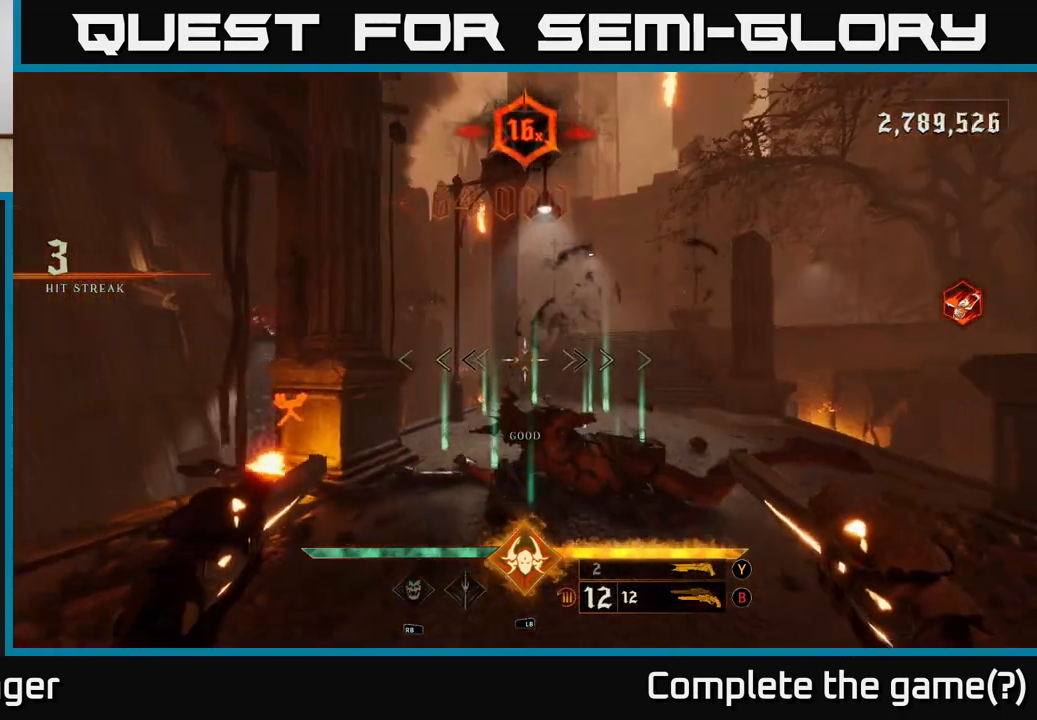
{"buttons": [], "left_stick": "down", "right_stick": "center", "events": [[333, "X", "down"], [383, "X", "up"]]}
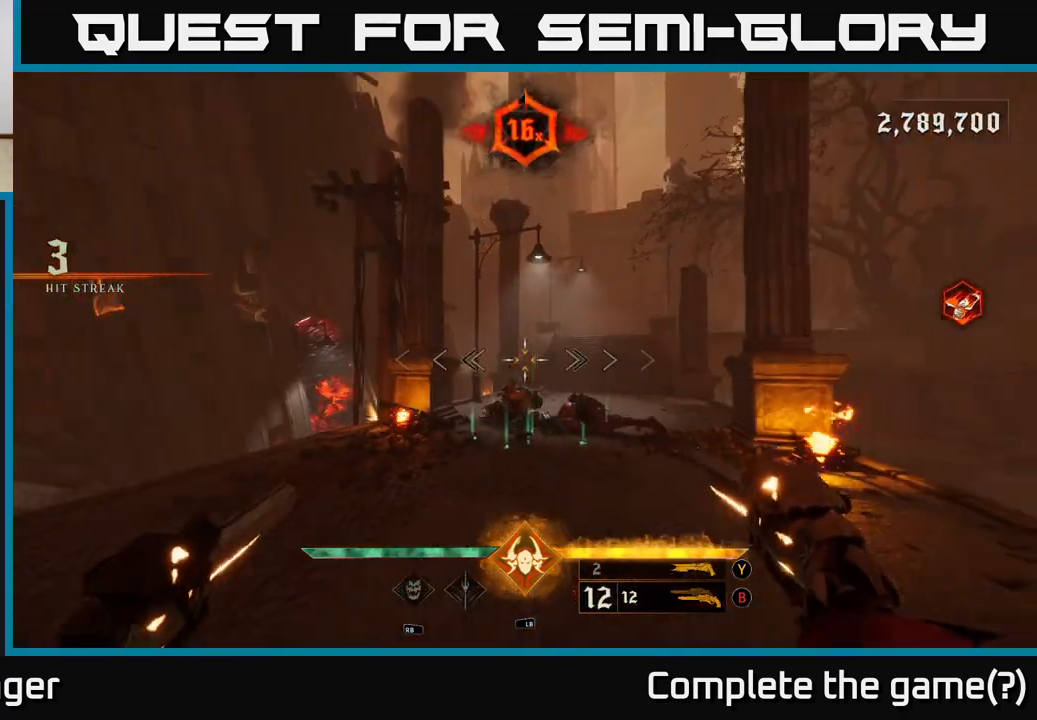
{"buttons": [], "left_stick": "down-left", "right_stick": "left", "events": [[333, "left_stick", "down-left"], [367, "right_stick", "down-left"], [500, "right_stick", "left"]]}
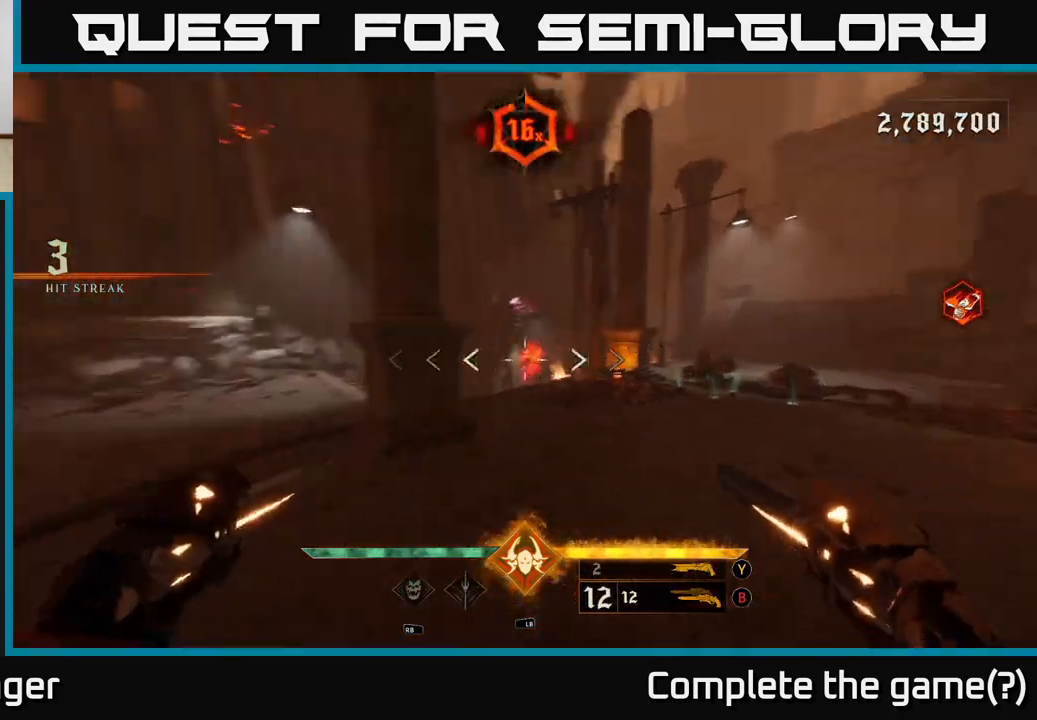
{"buttons": [], "left_stick": "up", "right_stick": "center", "events": [[83, "left_stick", "up-left"], [217, "right_stick", "center"], [283, "left_stick", "up"]]}
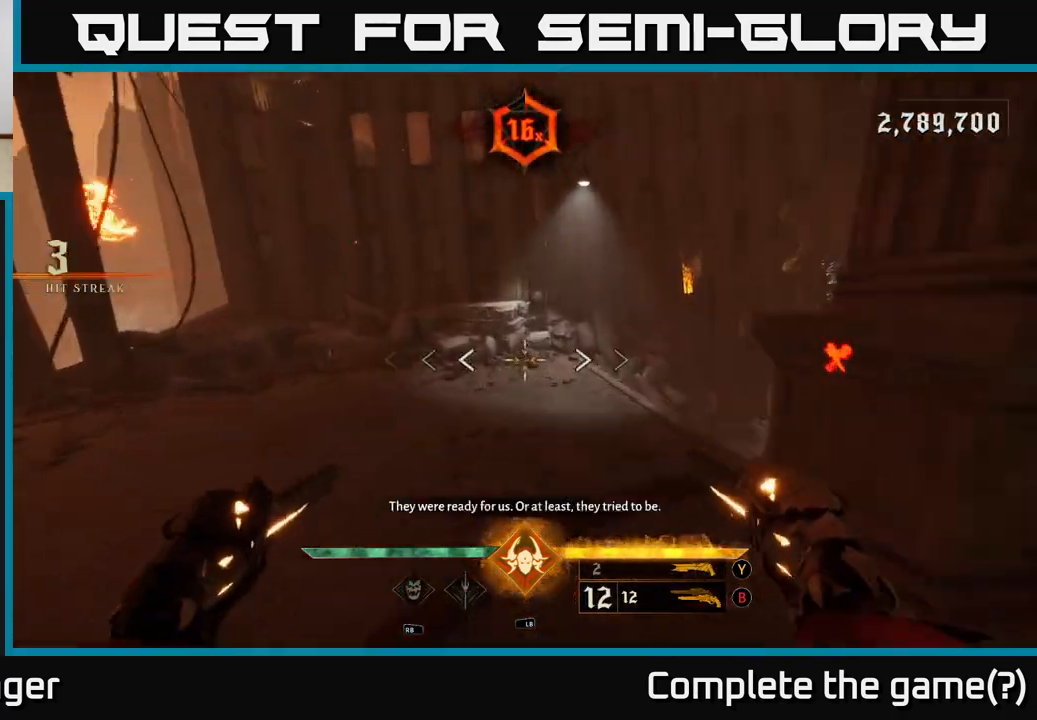
{"buttons": [], "left_stick": "up-right", "right_stick": "right", "events": [[17, "A", "down"], [150, "A", "up"], [200, "left_stick", "up-right"], [417, "right_stick", "right"]]}
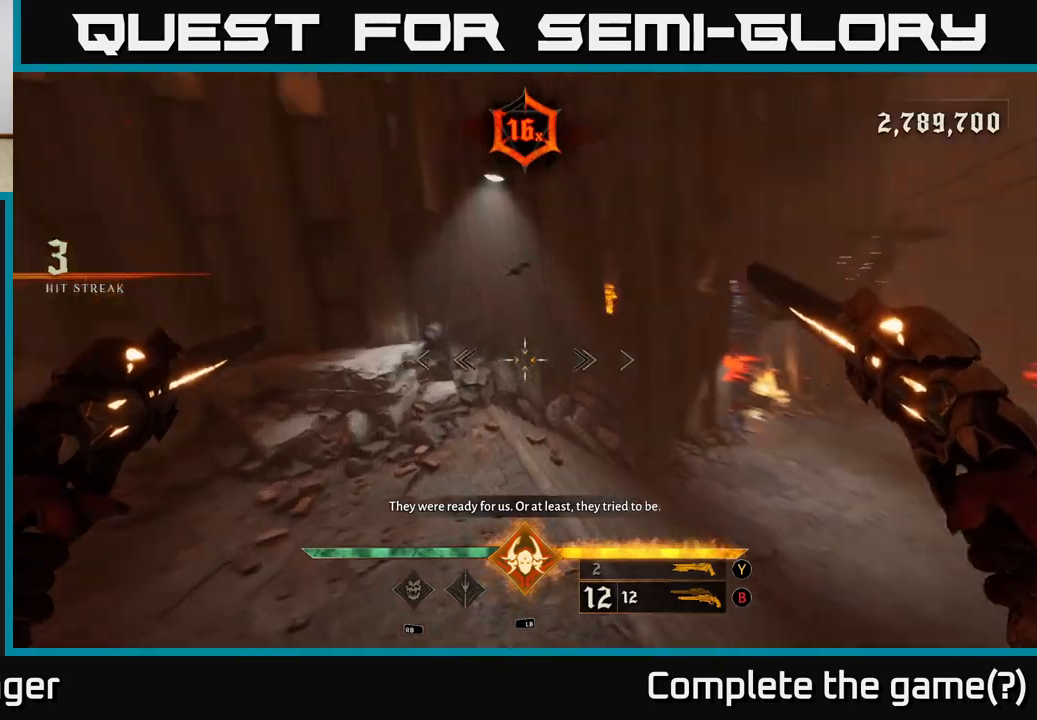
{"buttons": [], "left_stick": "up", "right_stick": "up", "events": [[217, "right_stick", "center"], [250, "left_stick", "up"], [383, "right_stick", "up"]]}
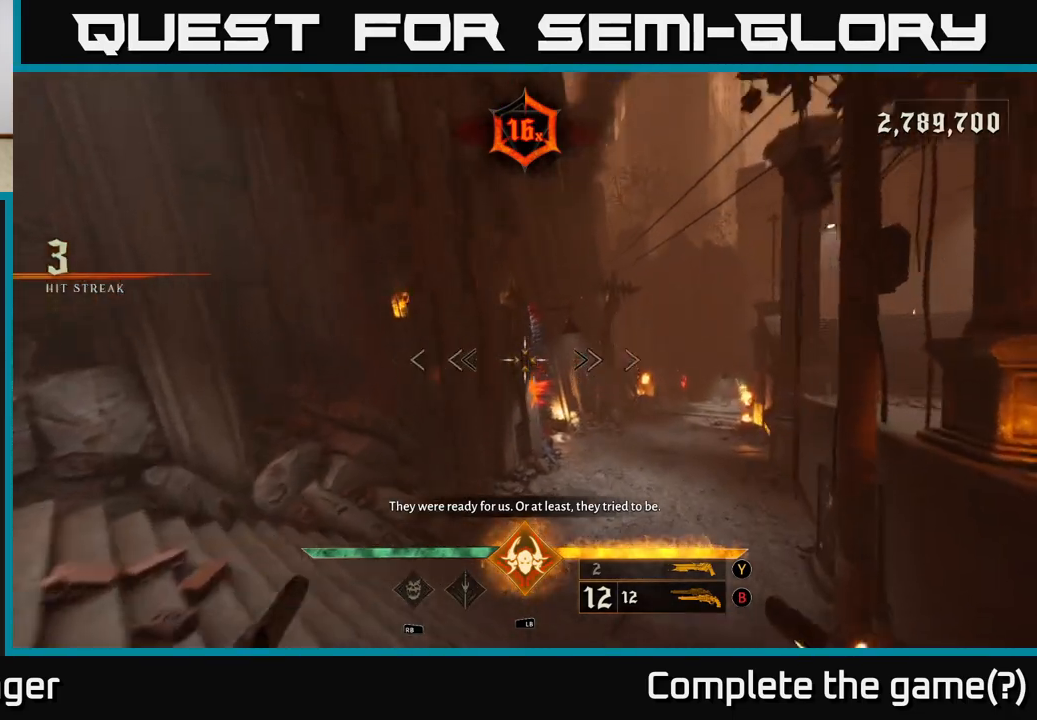
{"buttons": [], "left_stick": "up-right", "right_stick": "center", "events": [[33, "left_stick", "up-right"], [50, "right_stick", "center"], [217, "R2", "down"], [333, "R2", "up"]]}
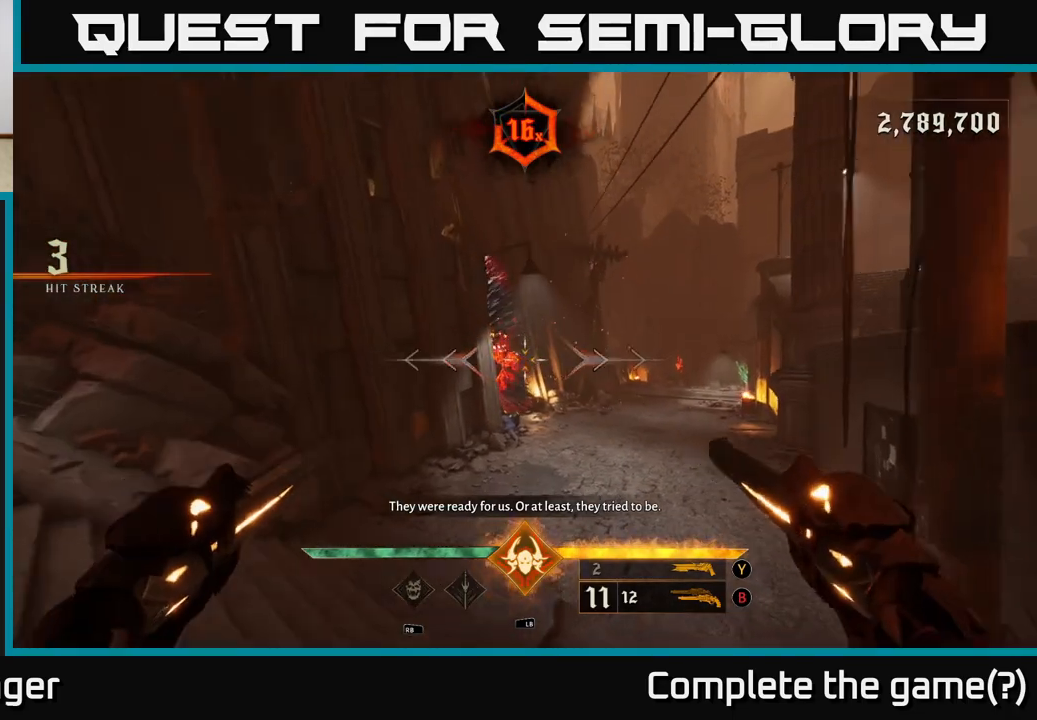
{"buttons": [], "left_stick": "up-right", "right_stick": "center", "events": [[133, "right_stick", "up-left"], [200, "right_stick", "center"], [300, "R2", "down"], [367, "R2", "up"]]}
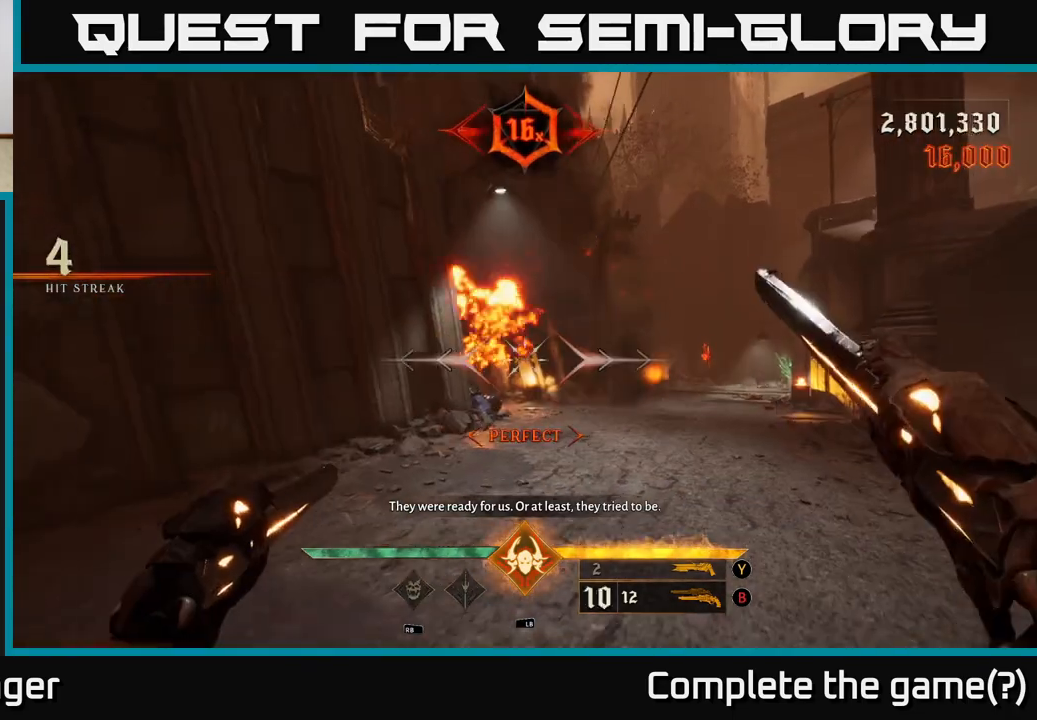
{"buttons": [], "left_stick": "up-right", "right_stick": "center", "events": [[83, "right_stick", "up-left"], [200, "right_stick", "center"]]}
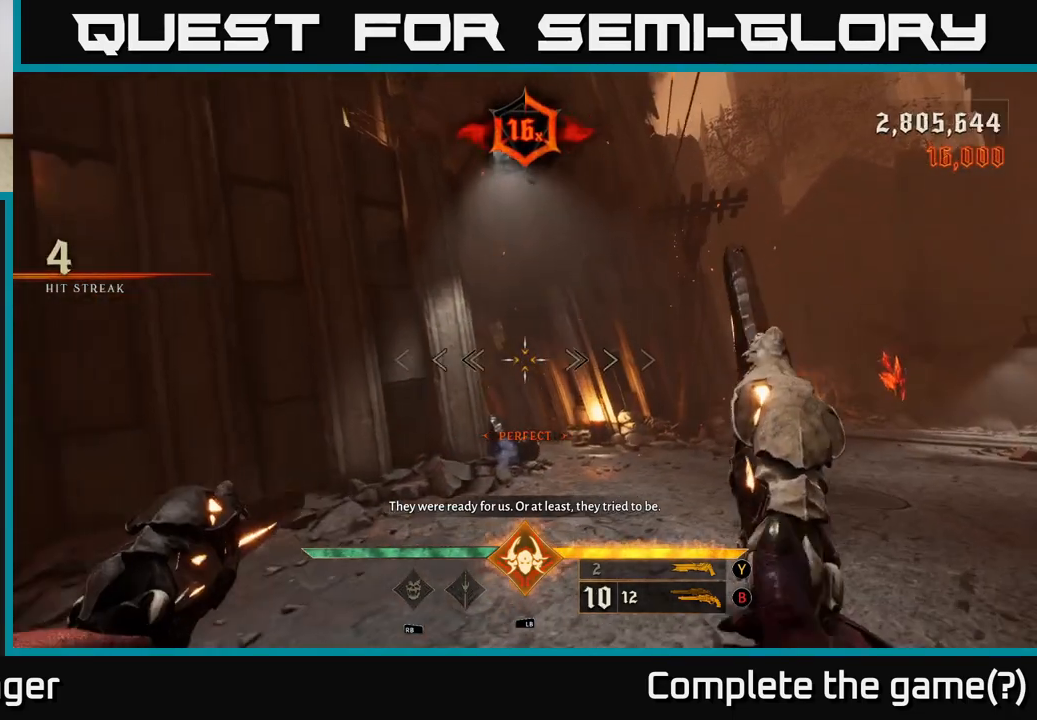
{"buttons": [], "left_stick": "up-right", "right_stick": "center", "events": []}
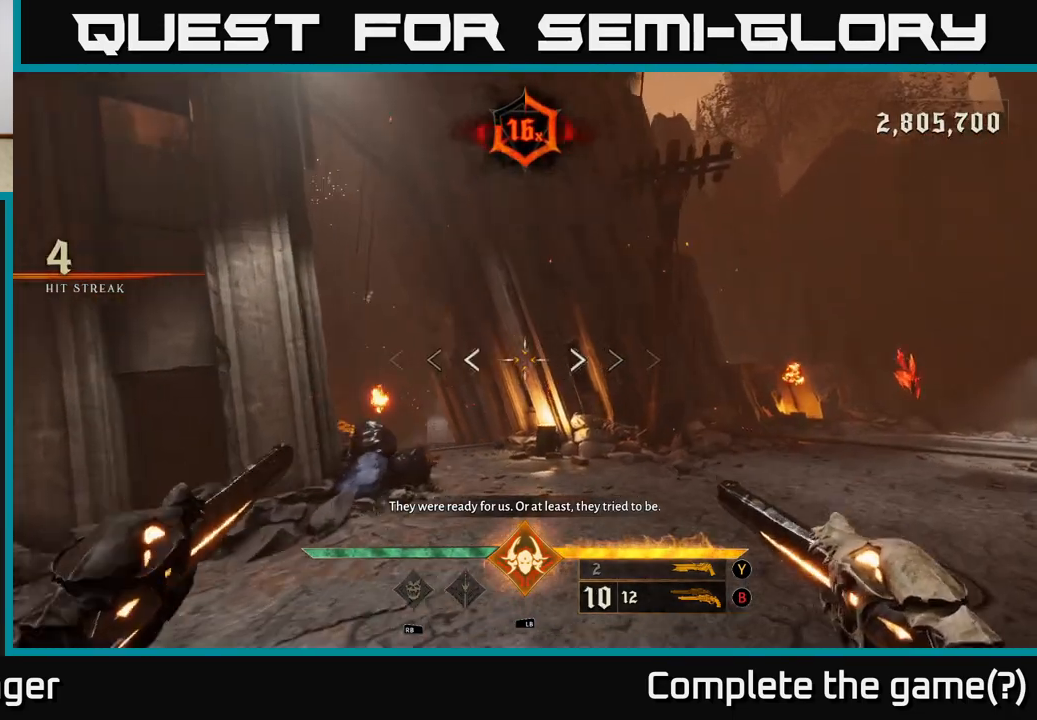
{"buttons": ["X"], "left_stick": "up", "right_stick": "center", "events": [[283, "left_stick", "up"], [483, "X", "down"]]}
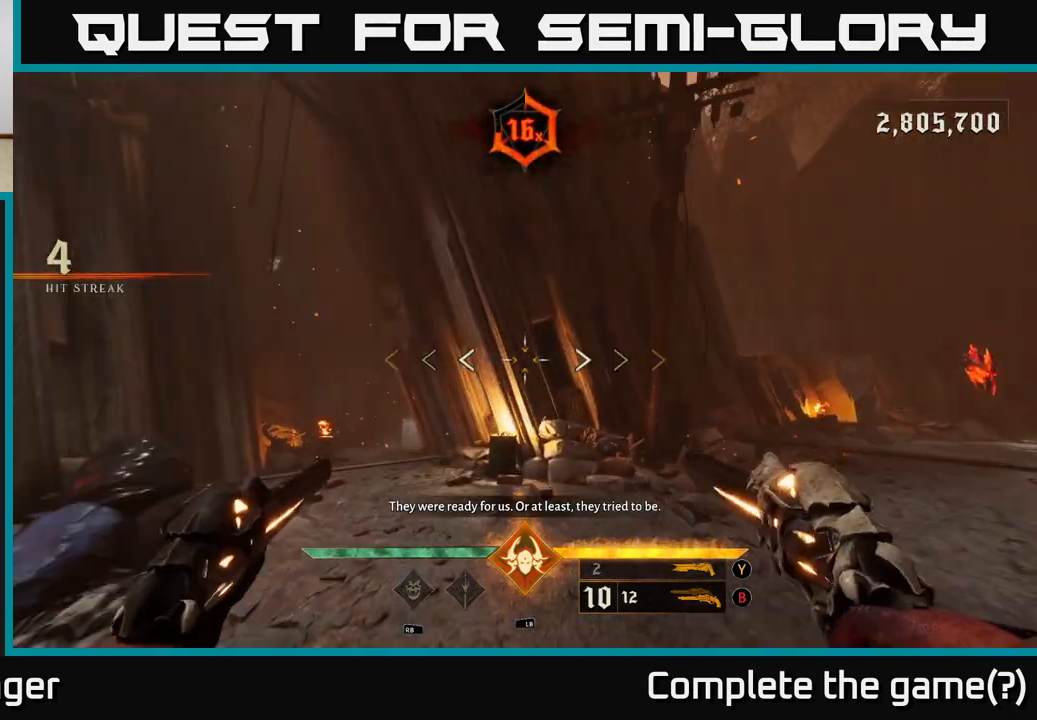
{"buttons": [], "left_stick": "up", "right_stick": "center", "events": [[50, "X", "up"], [217, "right_stick", "left"], [283, "right_stick", "down-left"], [417, "right_stick", "center"]]}
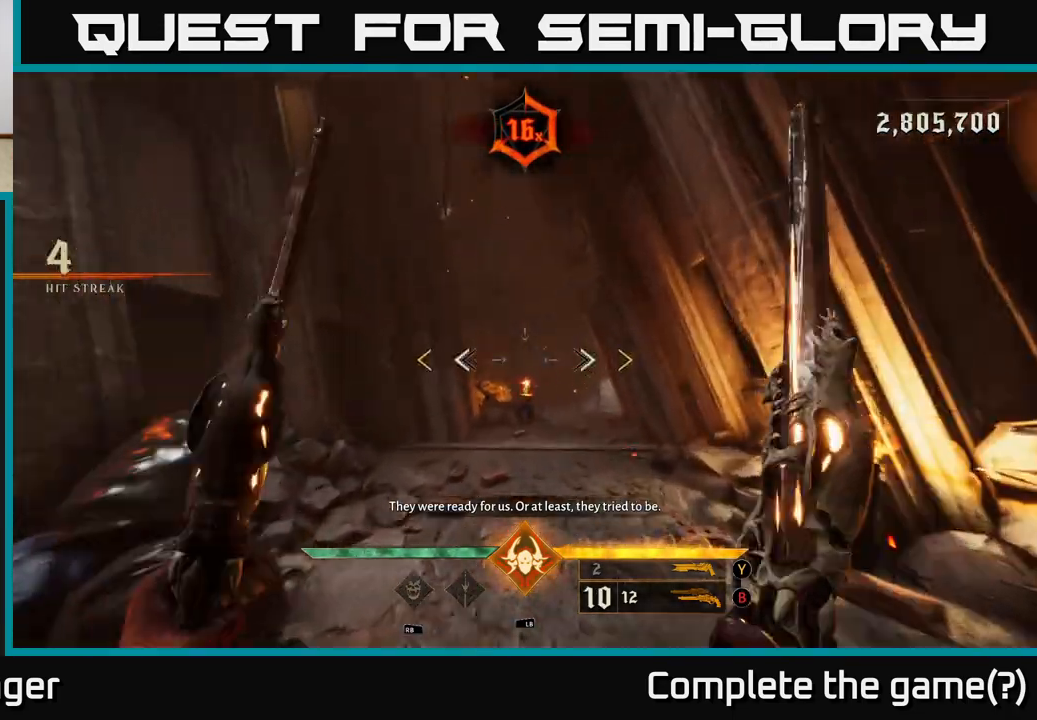
{"buttons": [], "left_stick": "up", "right_stick": "center", "events": [[150, "left_stick", "up-right"], [350, "left_stick", "up"]]}
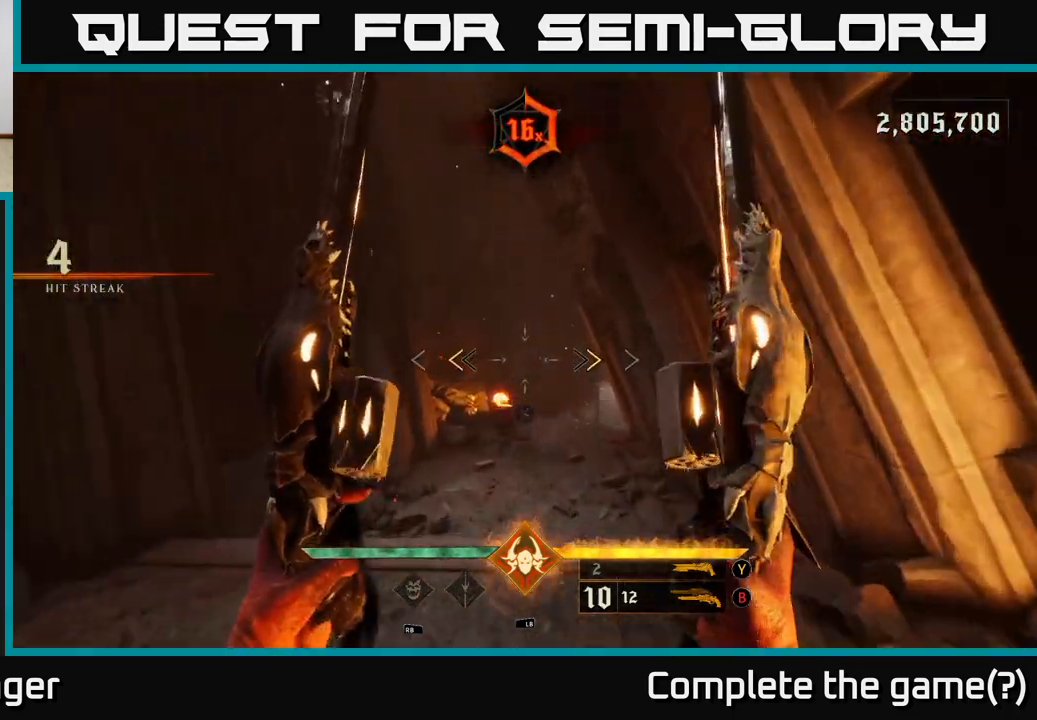
{"buttons": [], "left_stick": "up", "right_stick": "center", "events": [[233, "X", "down"], [300, "X", "up"]]}
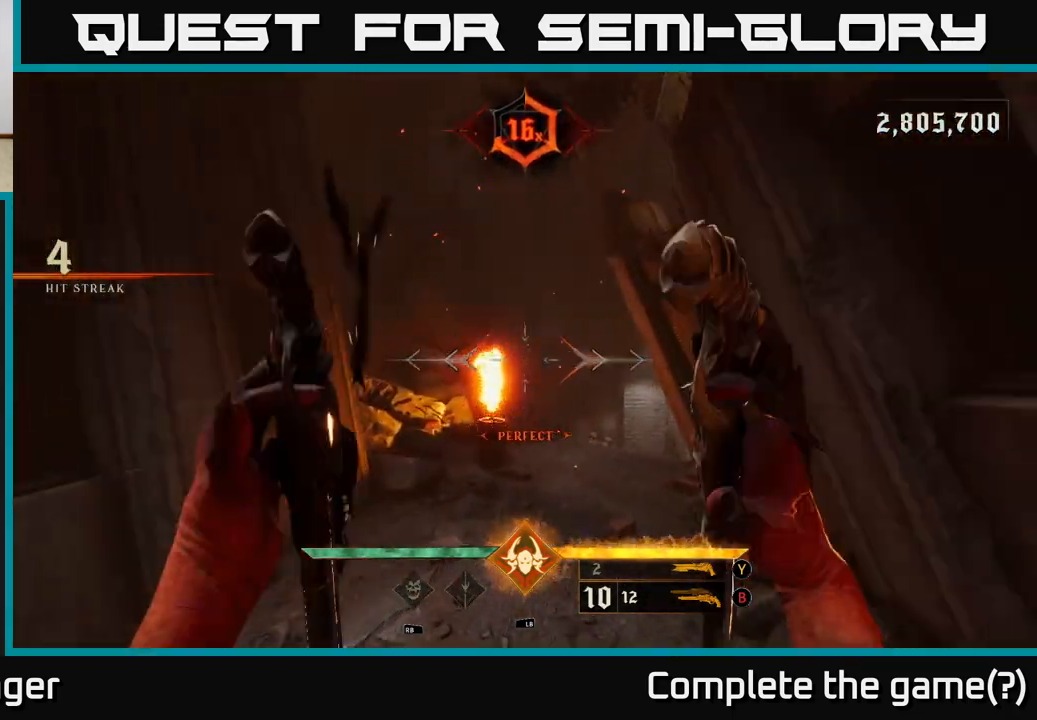
{"buttons": [], "left_stick": "up", "right_stick": "center", "events": [[317, "Y", "down"], [400, "Y", "up"]]}
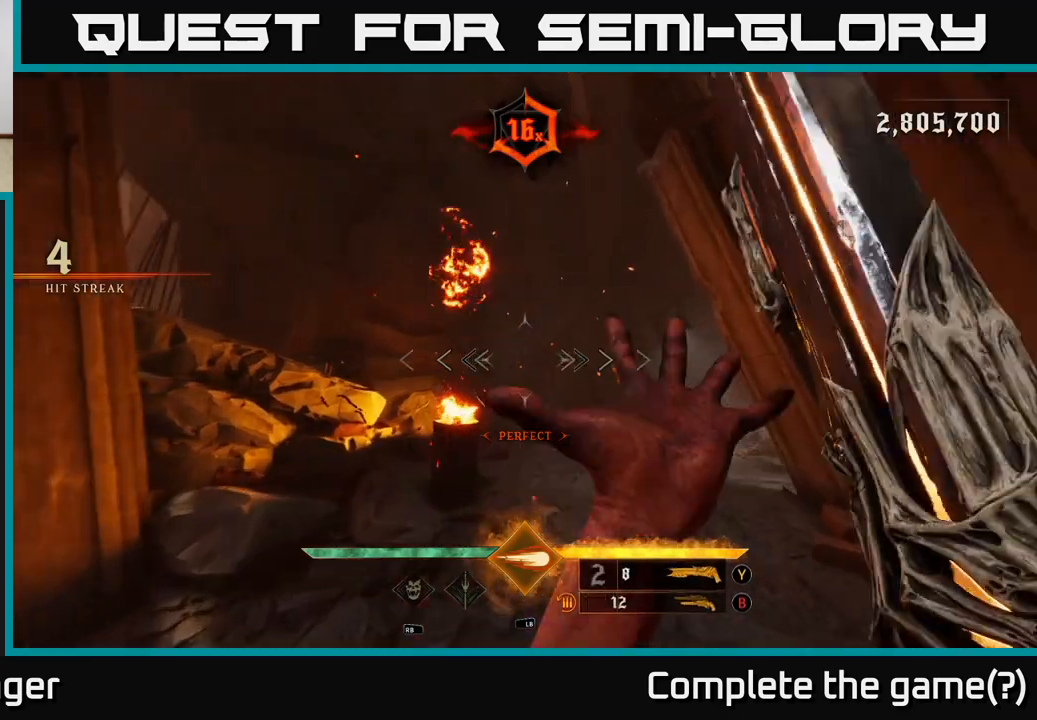
{"buttons": [], "left_stick": "up", "right_stick": "center", "events": [[33, "left_stick", "up-right"], [283, "left_stick", "up"], [300, "X", "down"], [367, "X", "up"]]}
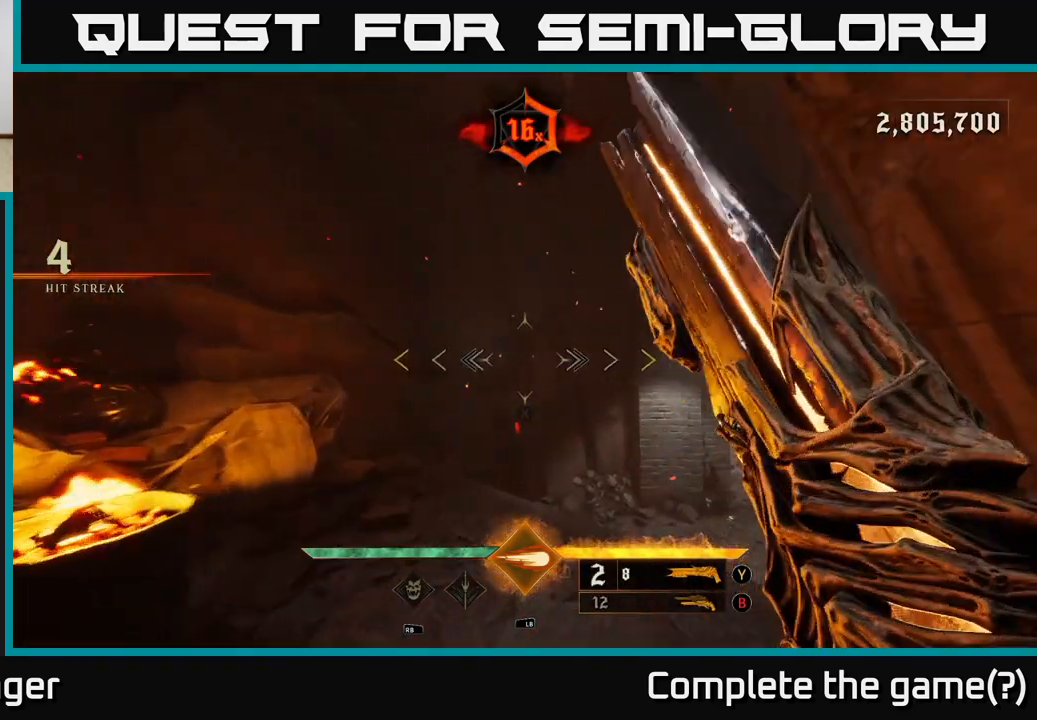
{"buttons": [], "left_stick": "up", "right_stick": "center", "events": [[17, "right_stick", "right"], [117, "right_stick", "down-right"], [367, "left_stick", "up-left"], [367, "right_stick", "center"], [500, "left_stick", "up"]]}
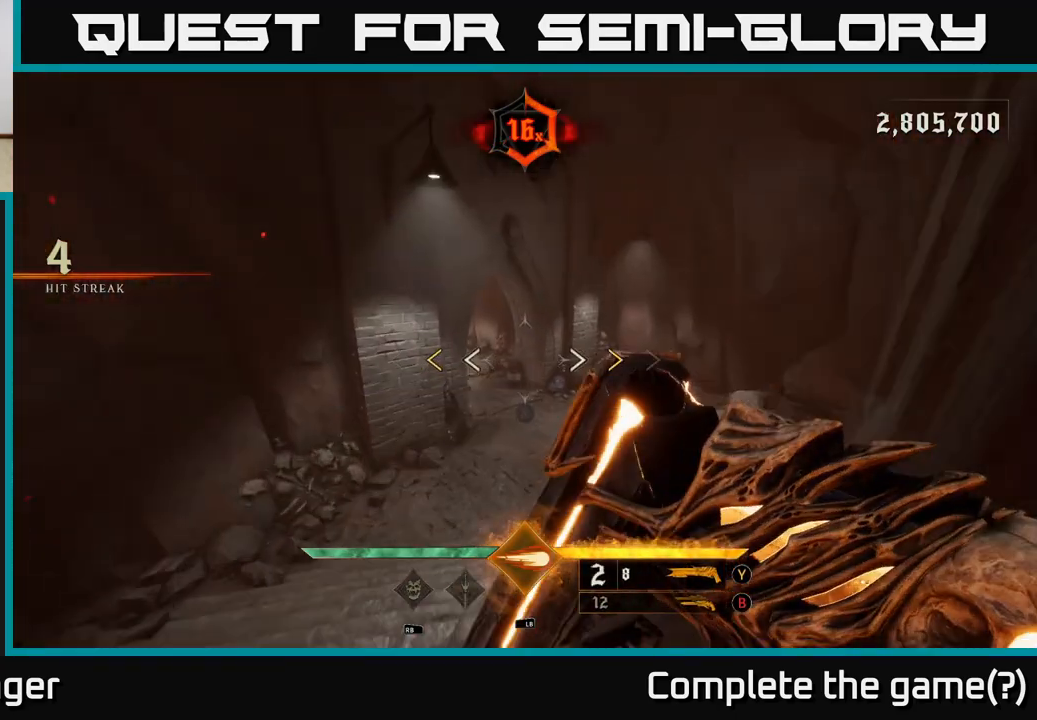
{"buttons": [], "left_stick": "up", "right_stick": "center", "events": [[417, "X", "down"], [483, "X", "up"]]}
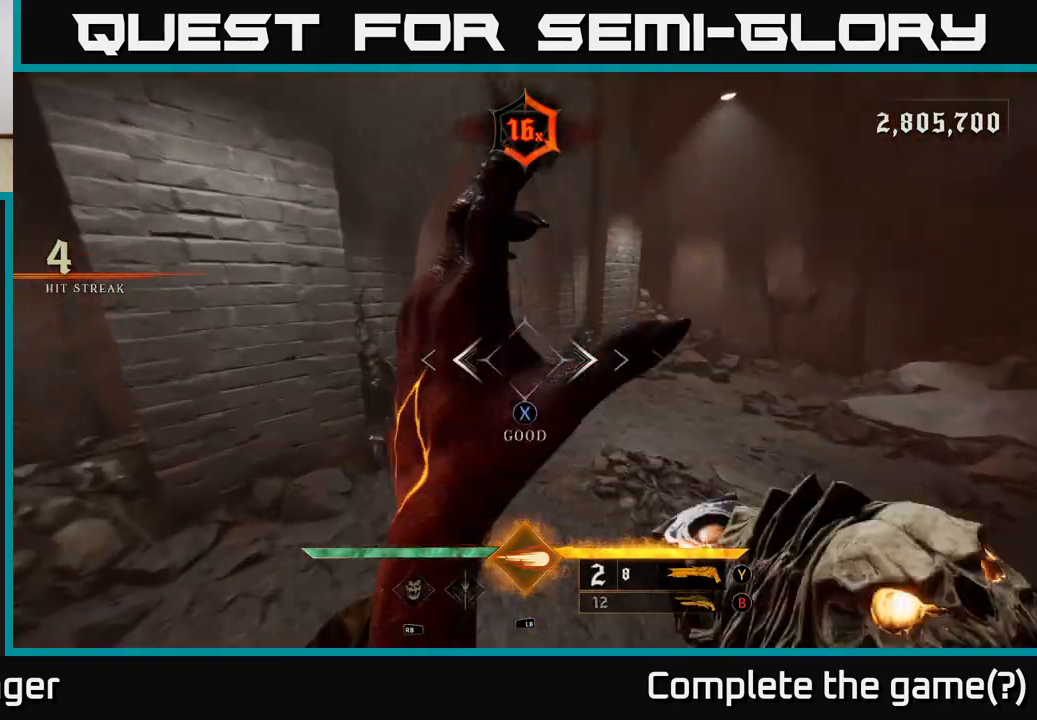
{"buttons": [], "left_stick": "up-right", "right_stick": "center", "events": [[217, "left_stick", "up-right"], [233, "right_stick", "up-left"], [433, "right_stick", "center"]]}